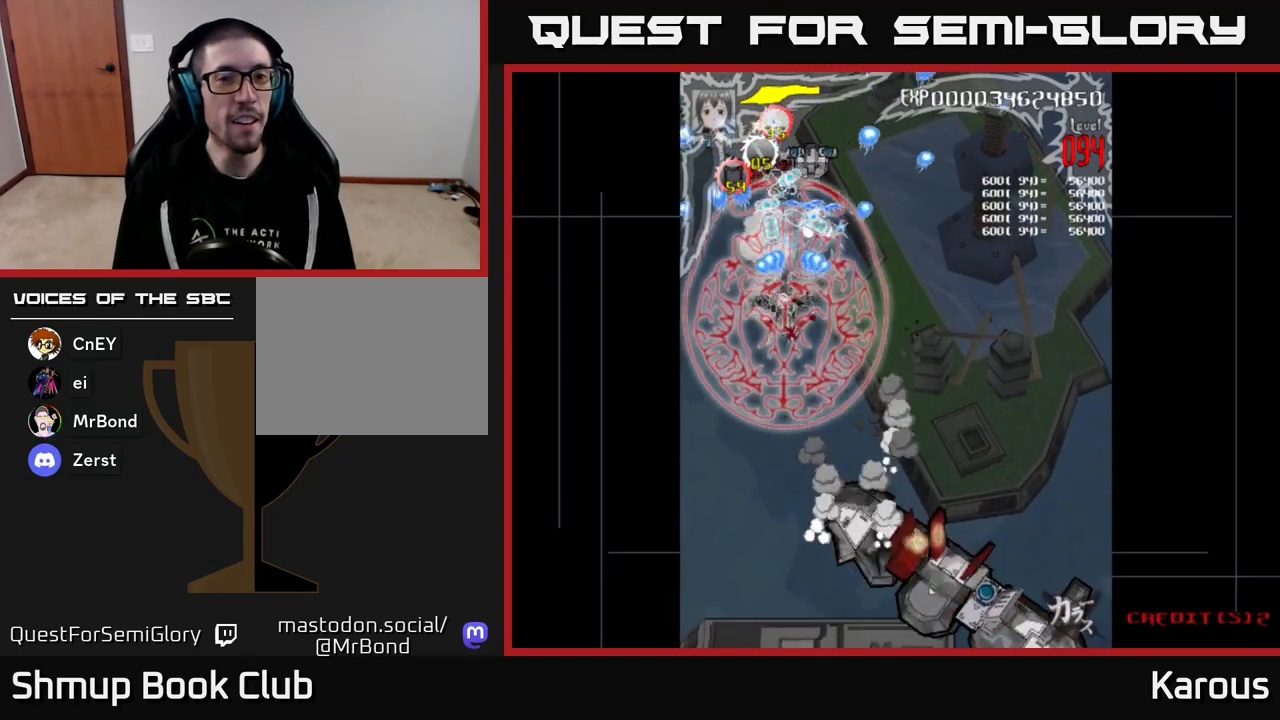
Gameplay with a controller (Xbox layout); each line is a JSON object with the inputs held at the frame after it. "events" lists button and stick changes between this image and that frame as [ms after this image, input, new state], when the widget could be followed in between. Not read: left_stick right_stick.
{"buttons": ["A", "DPAD_DOWN", "DPAD_RIGHT"], "events": [[50, "DPAD_LEFT", "up"], [100, "DPAD_RIGHT", "down"], [233, "DPAD_UP", "up"], [283, "DPAD_DOWN", "down"], [283, "DPAD_RIGHT", "up"], [417, "DPAD_RIGHT", "down"]]}
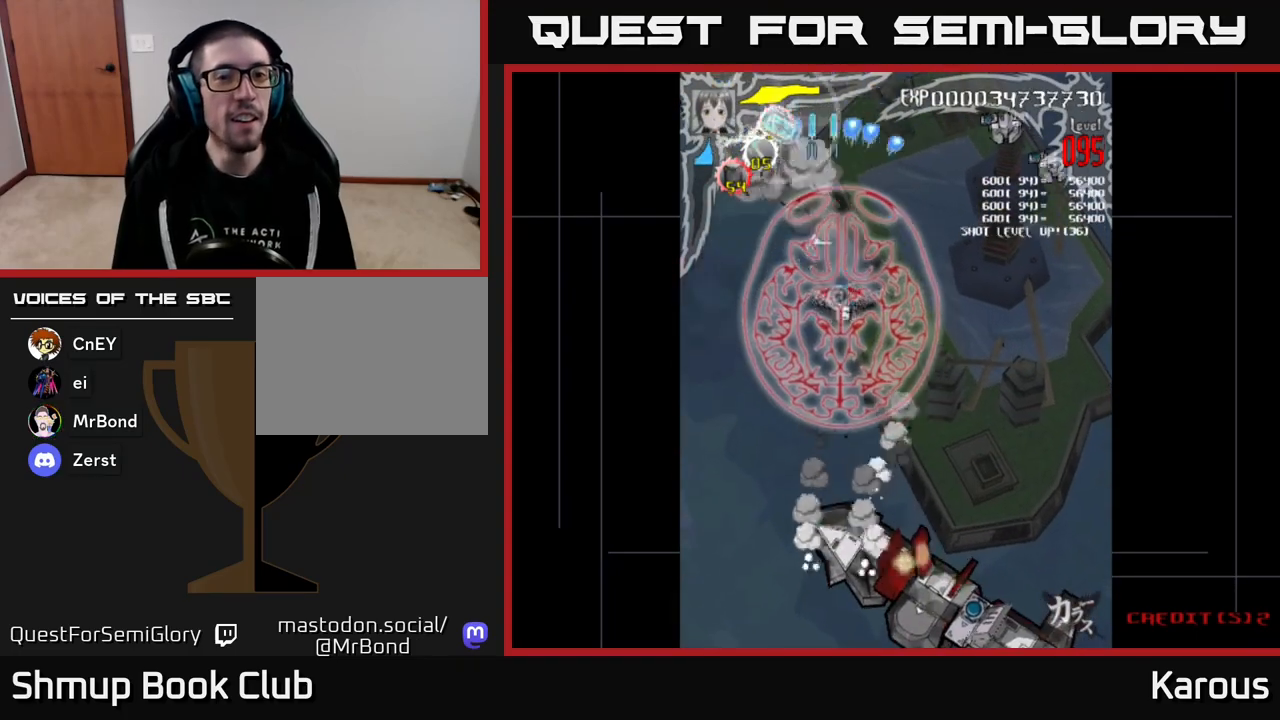
{"buttons": ["A", "DPAD_RIGHT"], "events": [[183, "DPAD_DOWN", "up"]]}
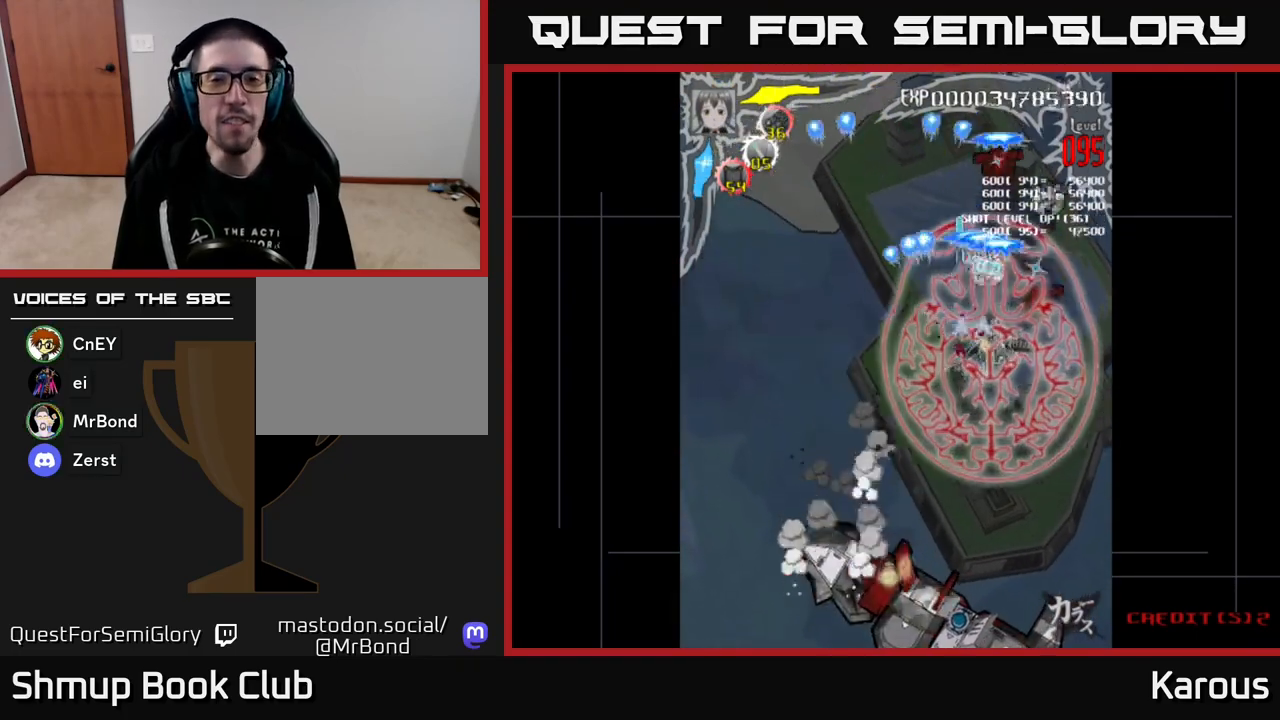
{"buttons": ["A", "DPAD_UP"], "events": [[33, "DPAD_DOWN", "down"], [100, "DPAD_RIGHT", "up"], [217, "DPAD_RIGHT", "down"], [333, "DPAD_RIGHT", "up"], [350, "DPAD_DOWN", "up"], [383, "DPAD_LEFT", "down"], [383, "DPAD_UP", "down"], [433, "DPAD_LEFT", "up"]]}
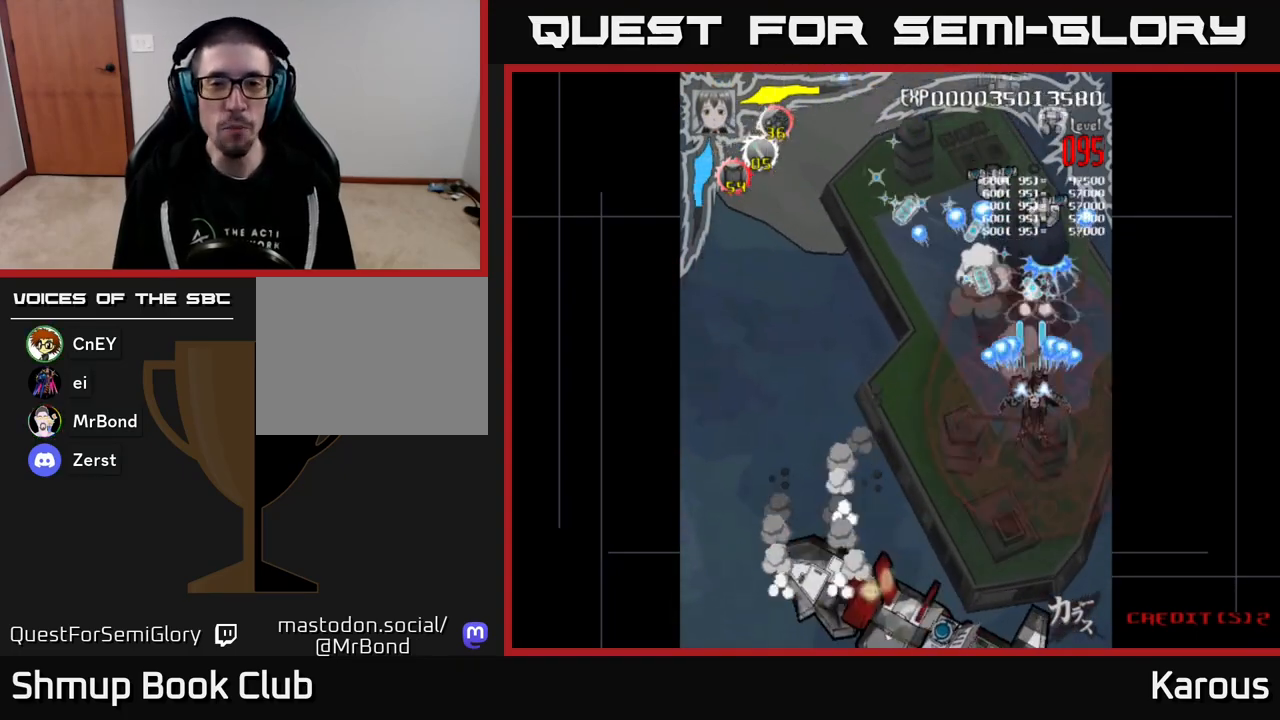
{"buttons": ["A", "DPAD_UP"], "events": [[167, "DPAD_LEFT", "down"], [317, "DPAD_LEFT", "up"], [383, "DPAD_RIGHT", "down"], [450, "DPAD_RIGHT", "up"]]}
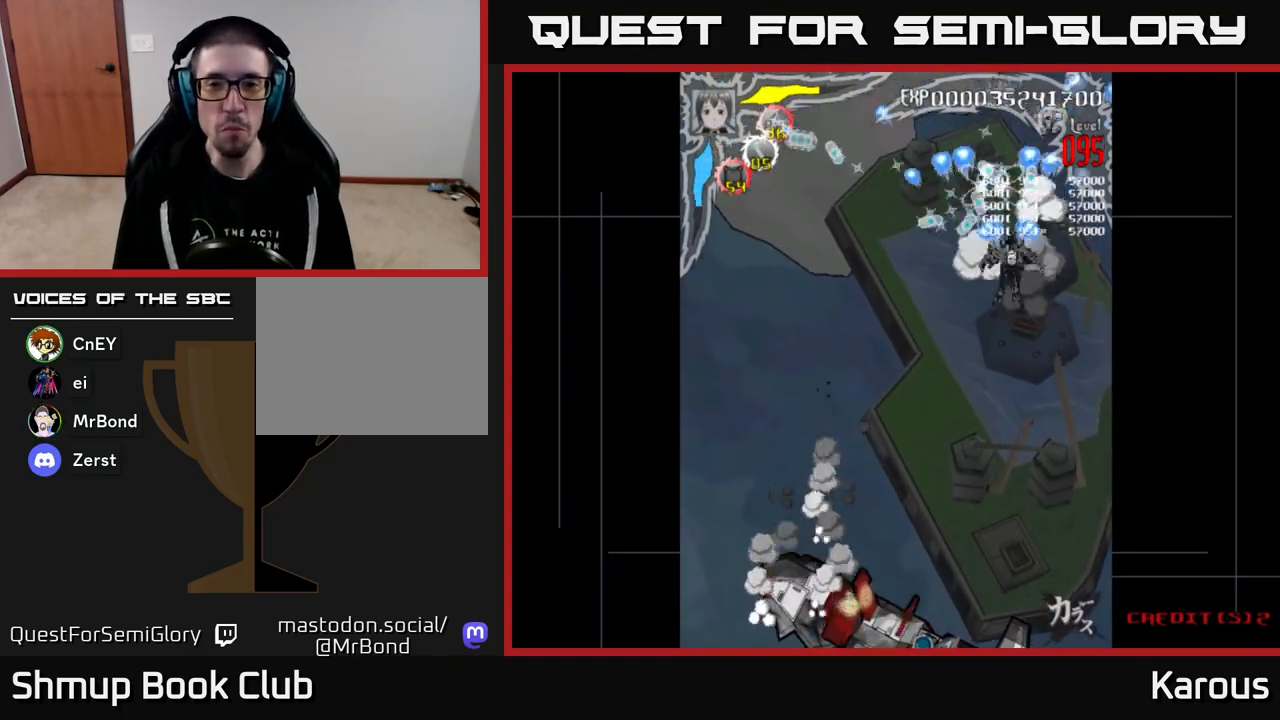
{"buttons": ["A", "DPAD_DOWN"], "events": [[133, "DPAD_RIGHT", "down"], [200, "DPAD_RIGHT", "up"], [300, "DPAD_LEFT", "down"], [333, "DPAD_UP", "up"], [450, "DPAD_DOWN", "down"], [500, "DPAD_LEFT", "up"]]}
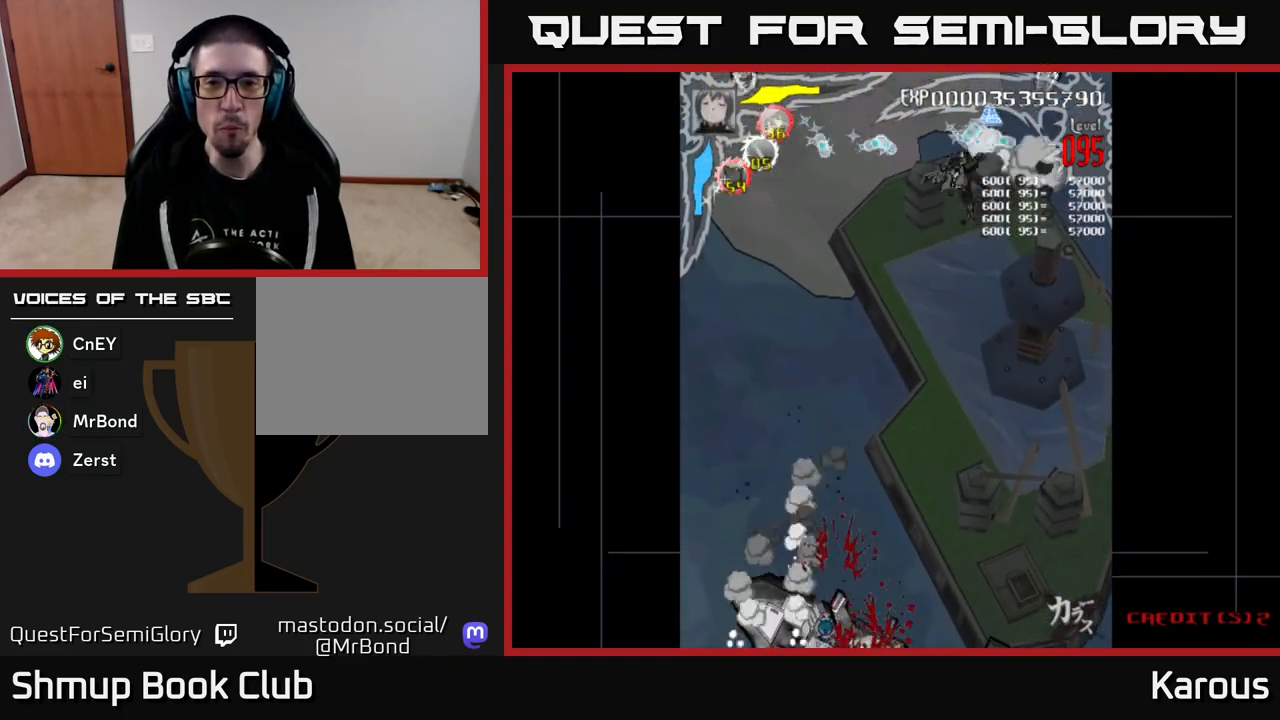
{"buttons": ["A", "DPAD_UP", "DPAD_RIGHT"], "events": [[50, "DPAD_RIGHT", "down"], [183, "DPAD_RIGHT", "up"], [367, "DPAD_RIGHT", "down"], [383, "DPAD_DOWN", "up"], [433, "DPAD_UP", "down"]]}
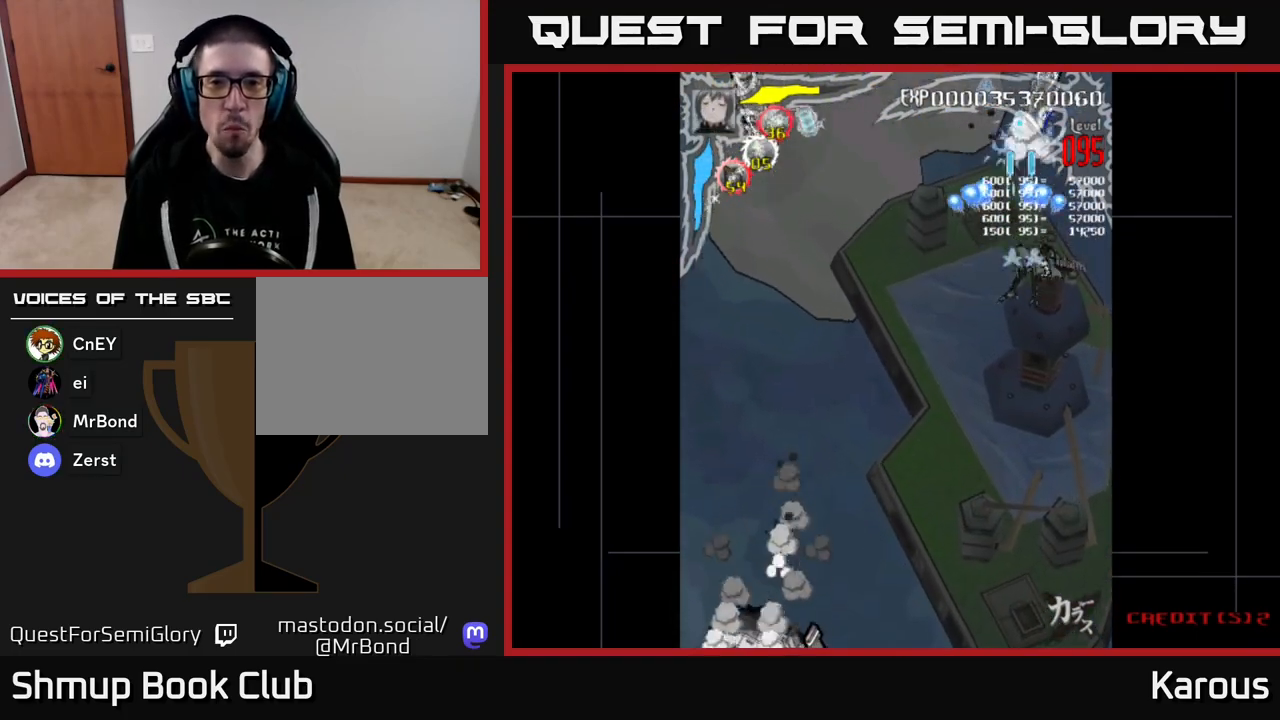
{"buttons": ["A", "DPAD_DOWN"], "events": [[50, "DPAD_RIGHT", "up"], [383, "DPAD_UP", "up"], [417, "DPAD_DOWN", "down"]]}
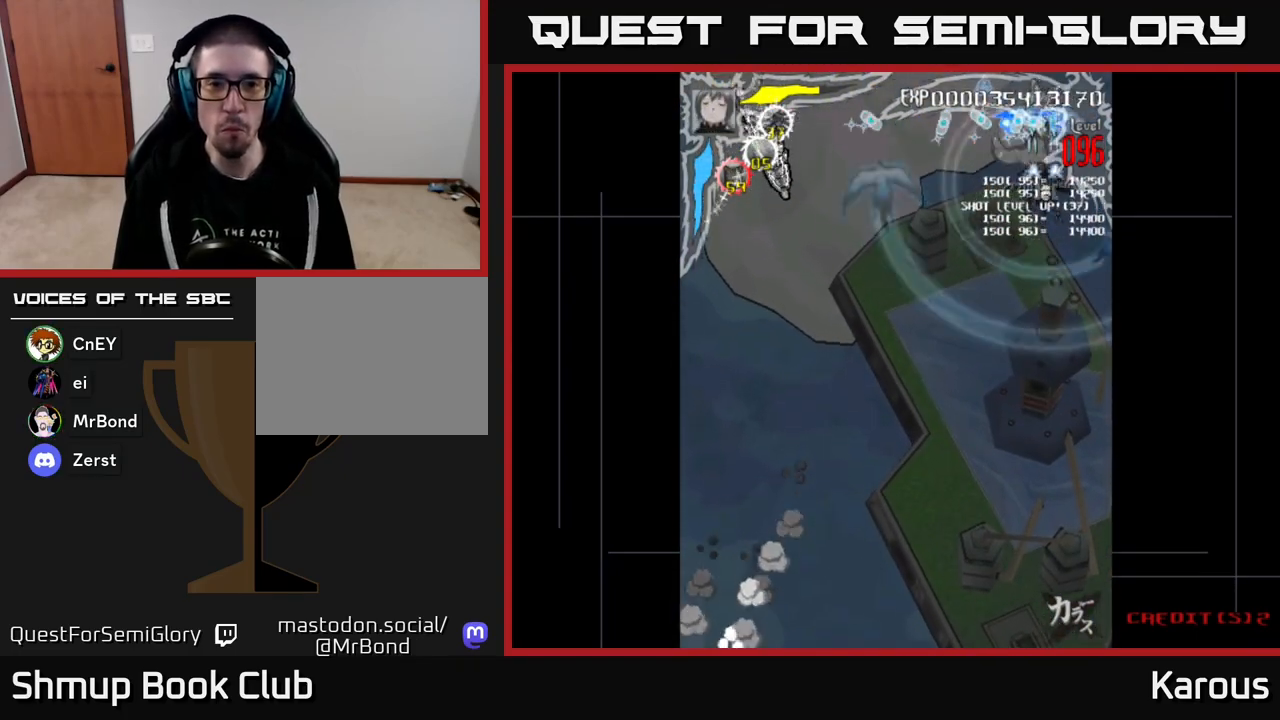
{"buttons": ["A", "DPAD_DOWN", "DPAD_LEFT"], "events": [[450, "DPAD_LEFT", "down"]]}
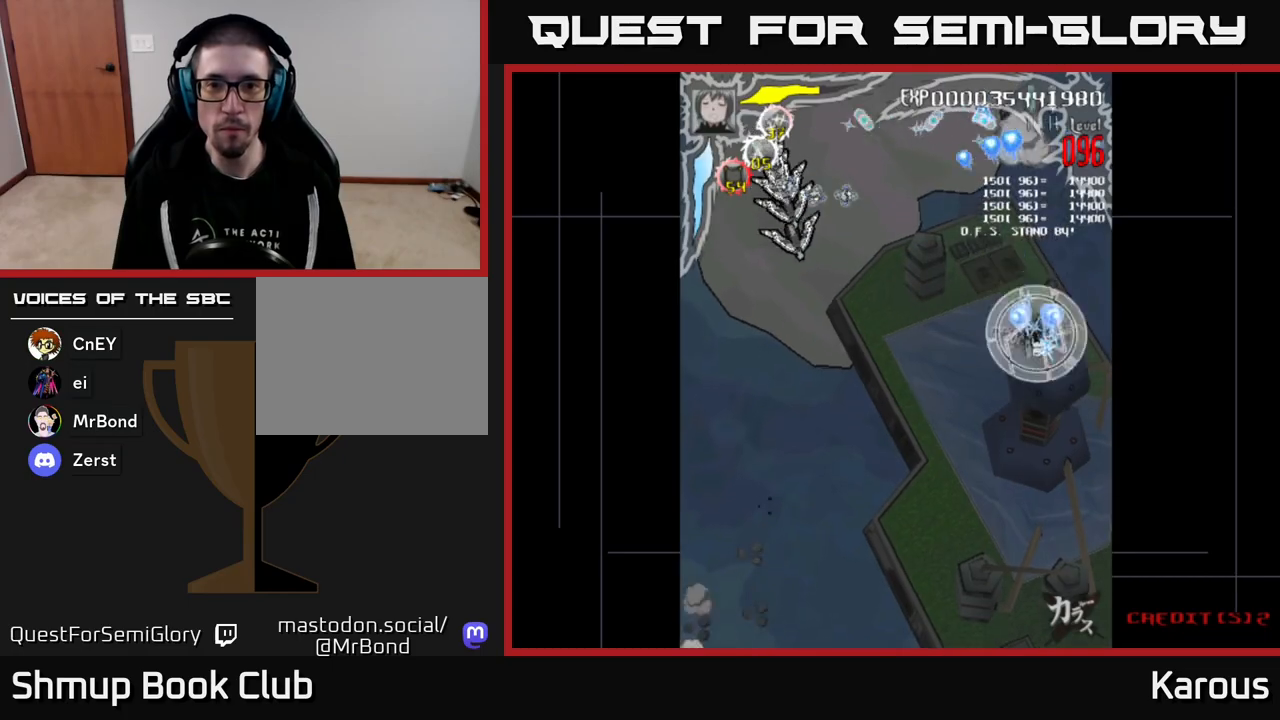
{"buttons": ["A", "DPAD_DOWN", "DPAD_LEFT"], "events": [[217, "X", "down"], [383, "X", "up"]]}
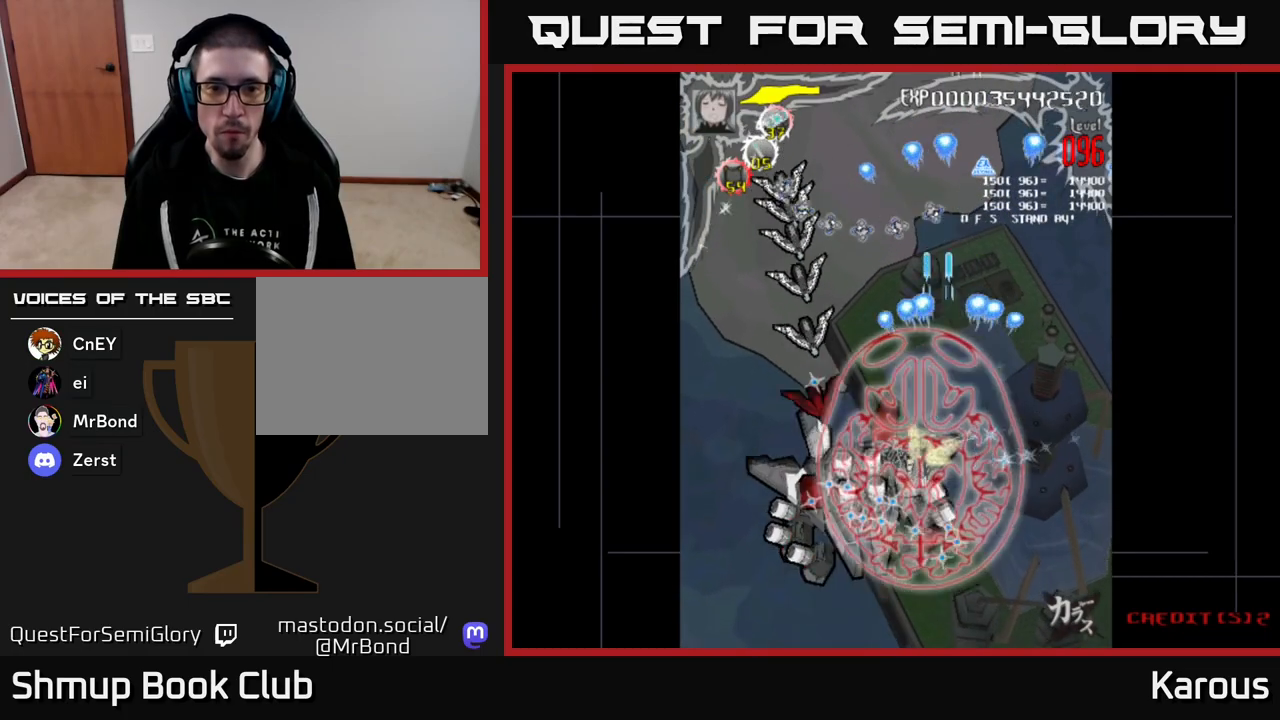
{"buttons": ["A", "DPAD_DOWN"], "events": [[400, "DPAD_LEFT", "up"]]}
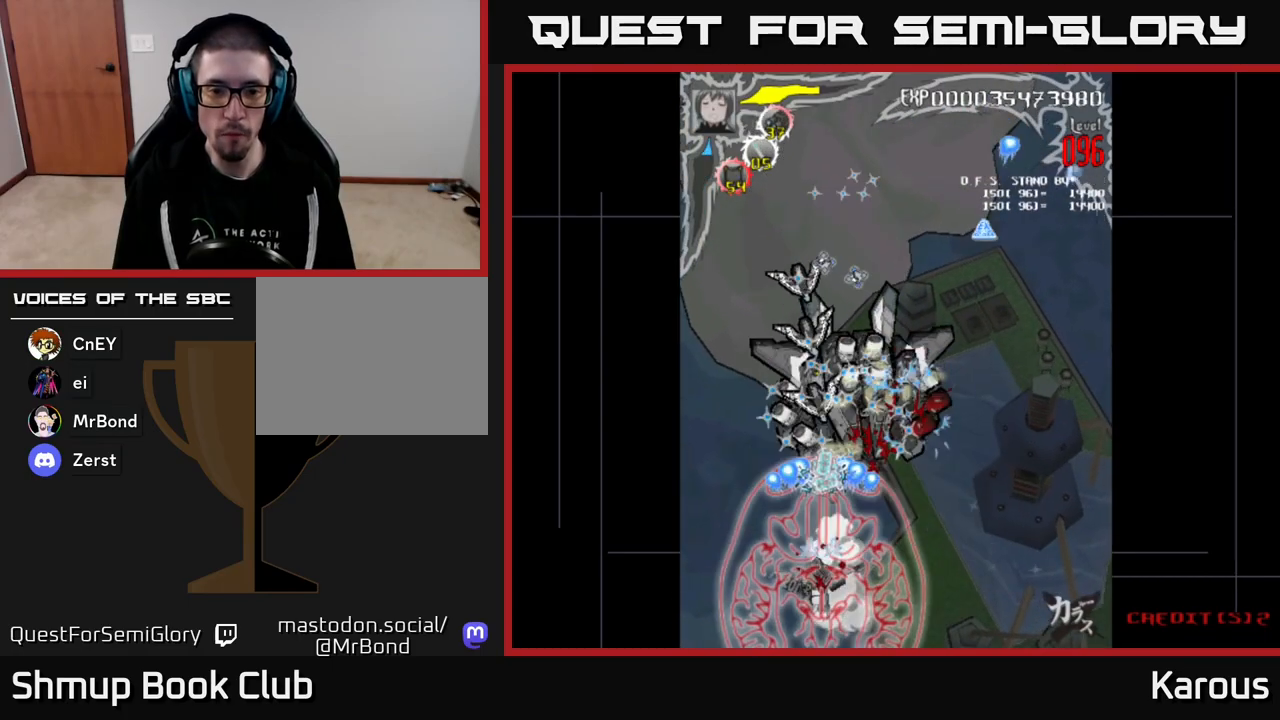
{"buttons": ["A", "DPAD_UP", "DPAD_RIGHT"], "events": [[167, "DPAD_DOWN", "up"], [200, "DPAD_UP", "down"], [483, "DPAD_RIGHT", "down"]]}
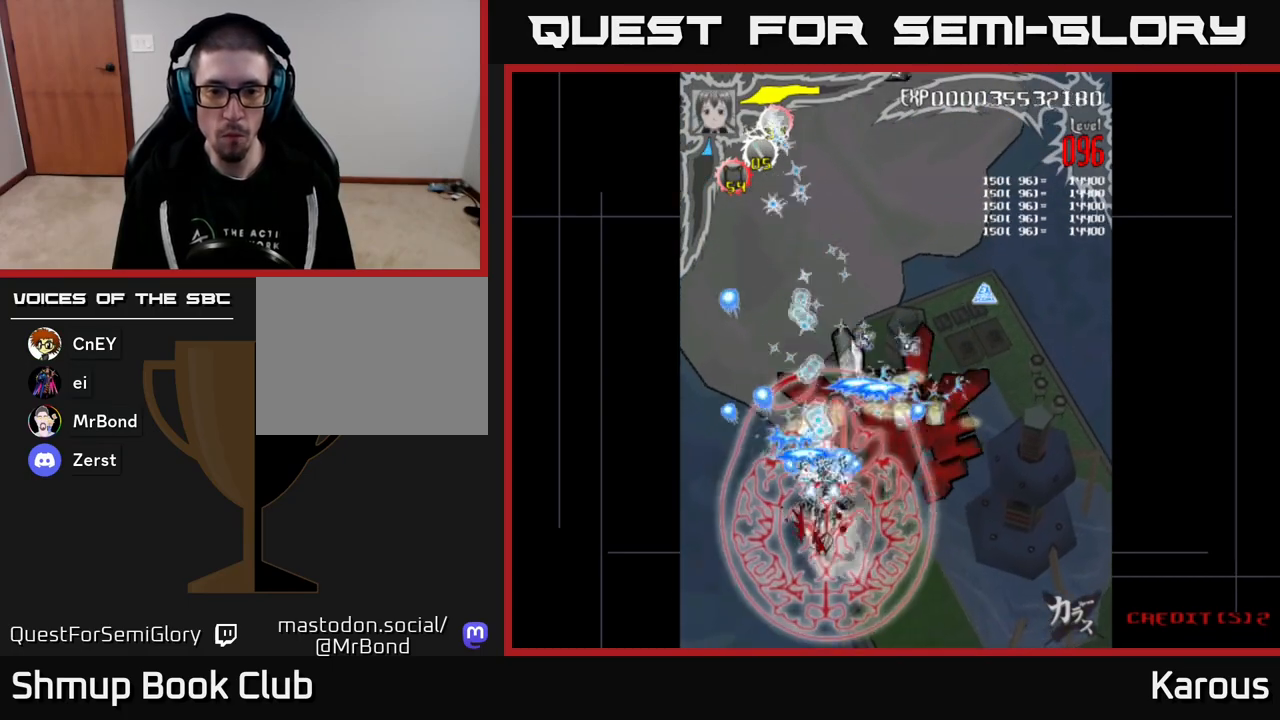
{"buttons": ["A", "DPAD_UP"], "events": [[350, "DPAD_RIGHT", "up"]]}
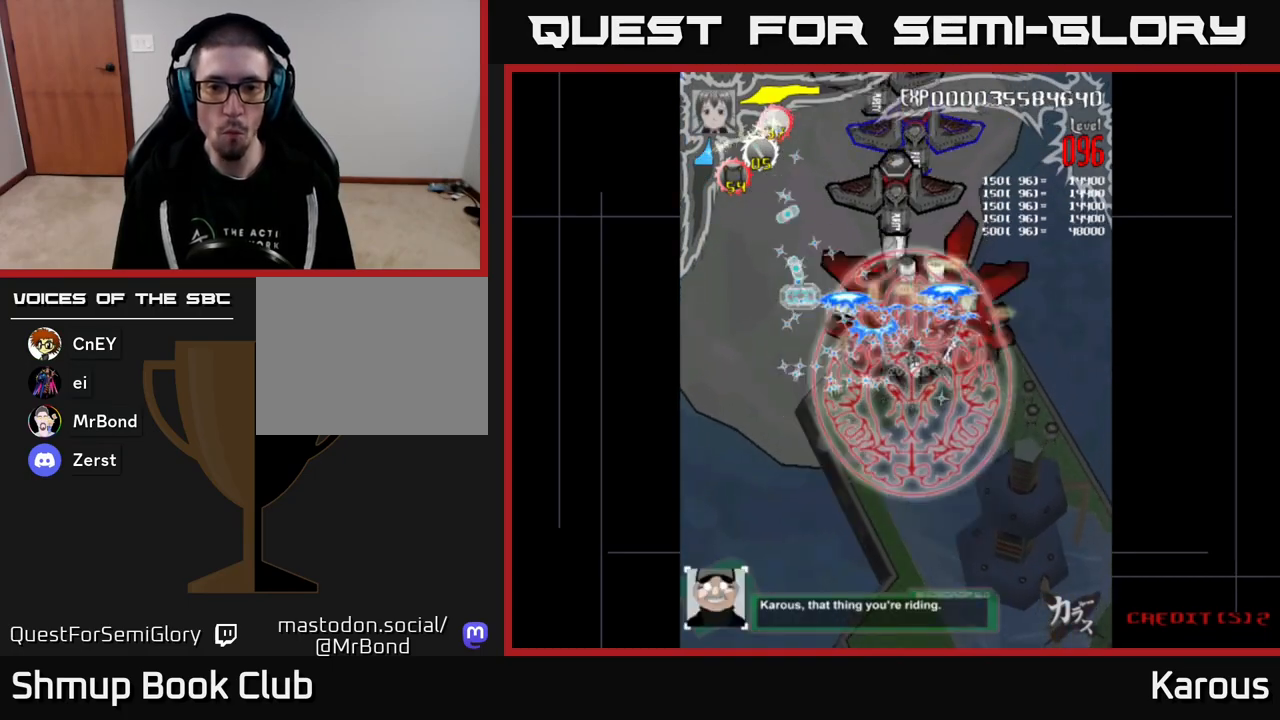
{"buttons": ["A", "DPAD_UP"], "events": [[100, "DPAD_RIGHT", "down"], [167, "DPAD_RIGHT", "up"]]}
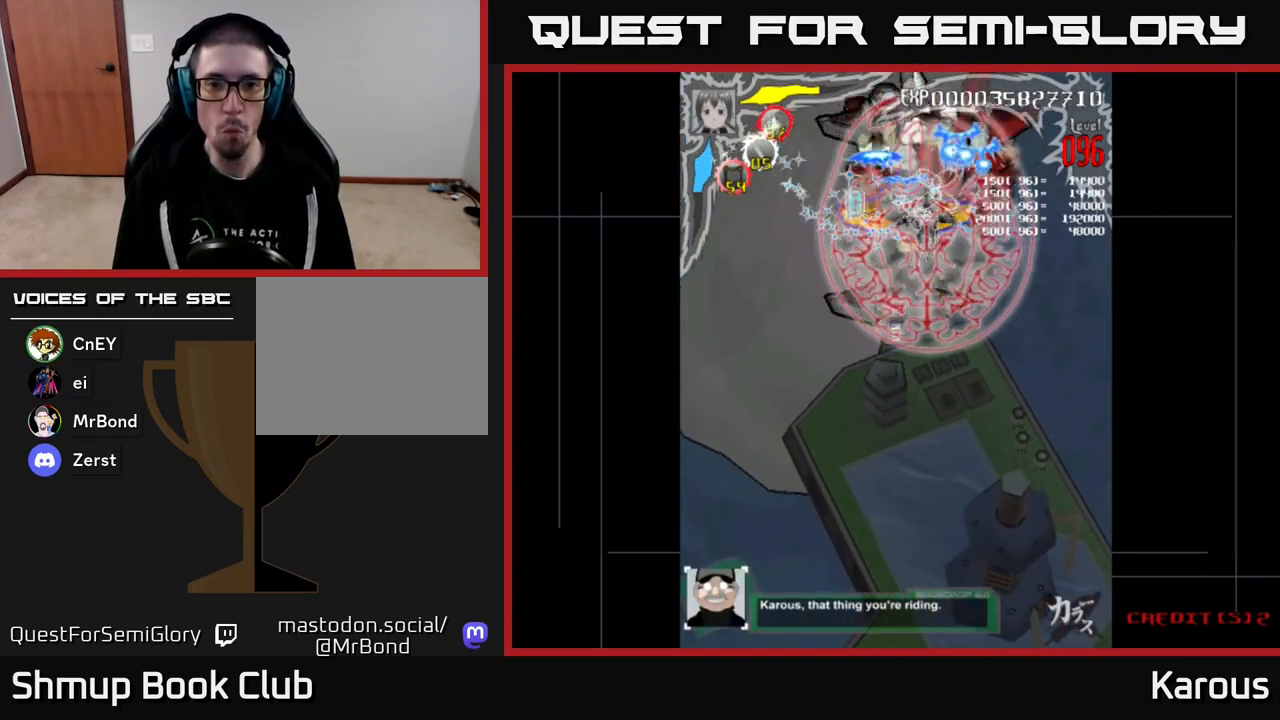
{"buttons": ["A", "DPAD_DOWN"], "events": [[333, "DPAD_LEFT", "down"], [333, "DPAD_UP", "up"], [350, "DPAD_DOWN", "down"], [417, "DPAD_LEFT", "up"]]}
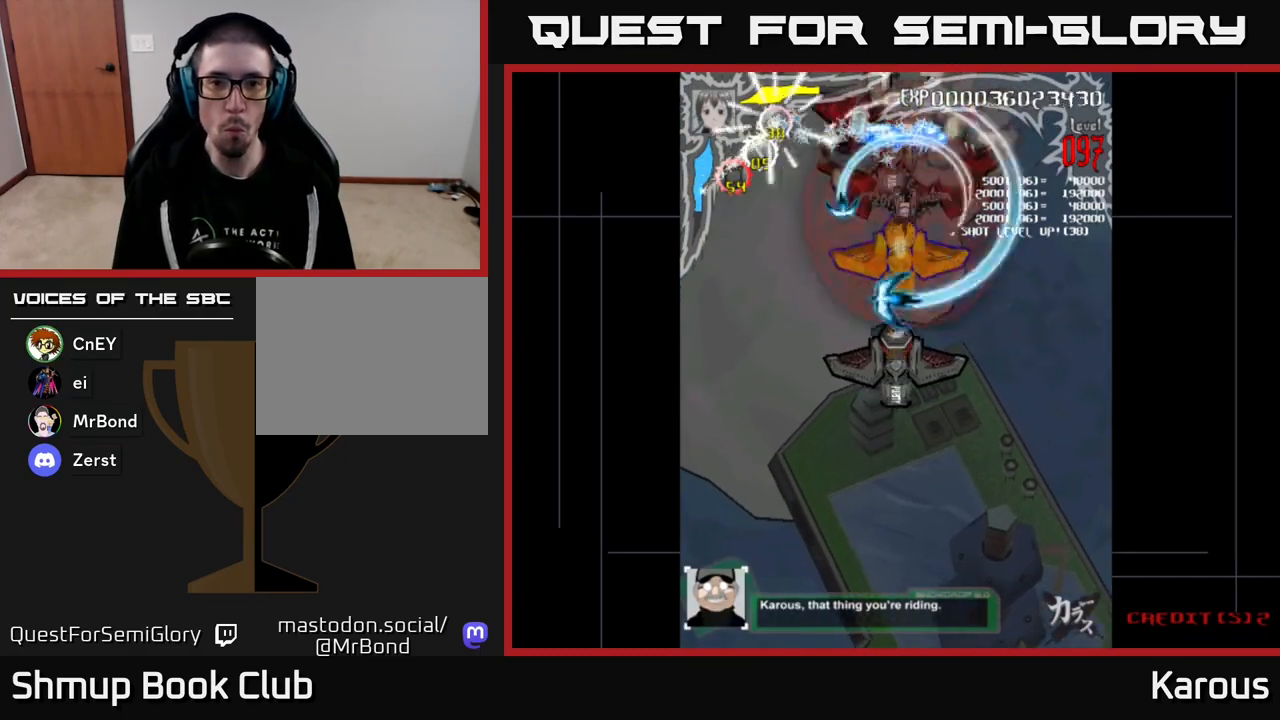
{"buttons": ["A", "DPAD_DOWN"], "events": []}
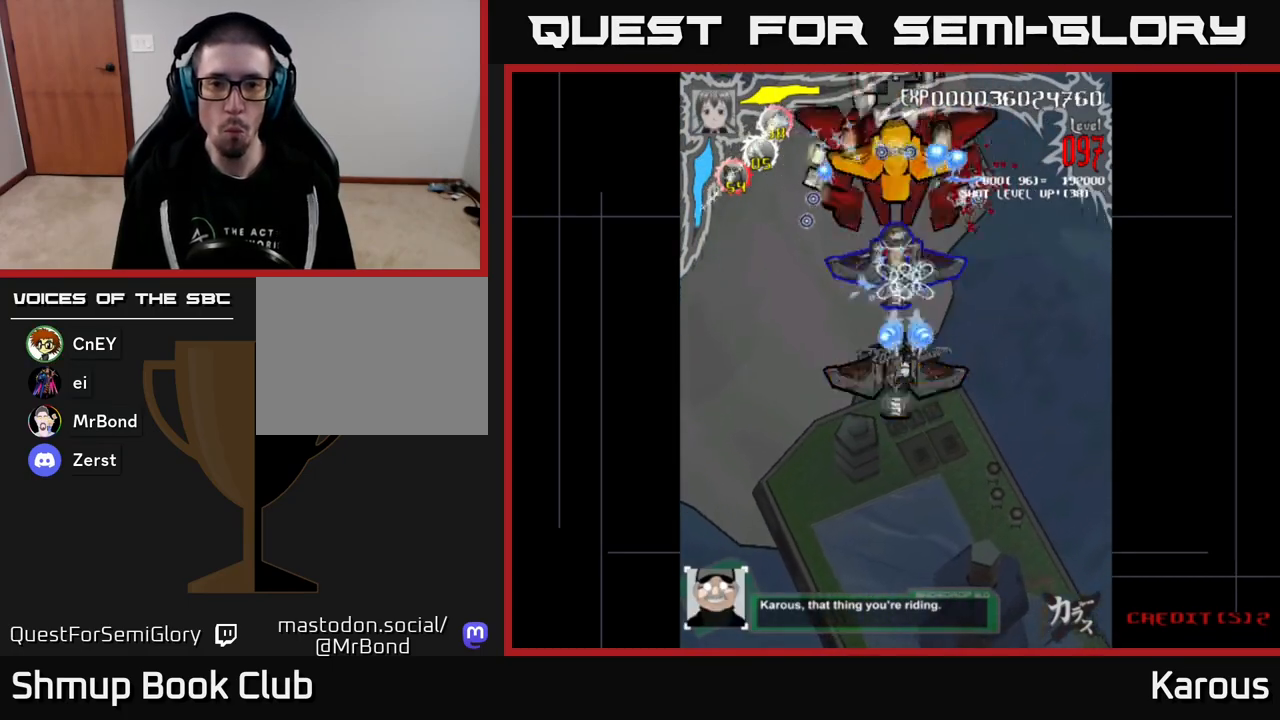
{"buttons": ["A", "DPAD_DOWN"], "events": [[317, "DPAD_LEFT", "down"], [433, "DPAD_LEFT", "up"]]}
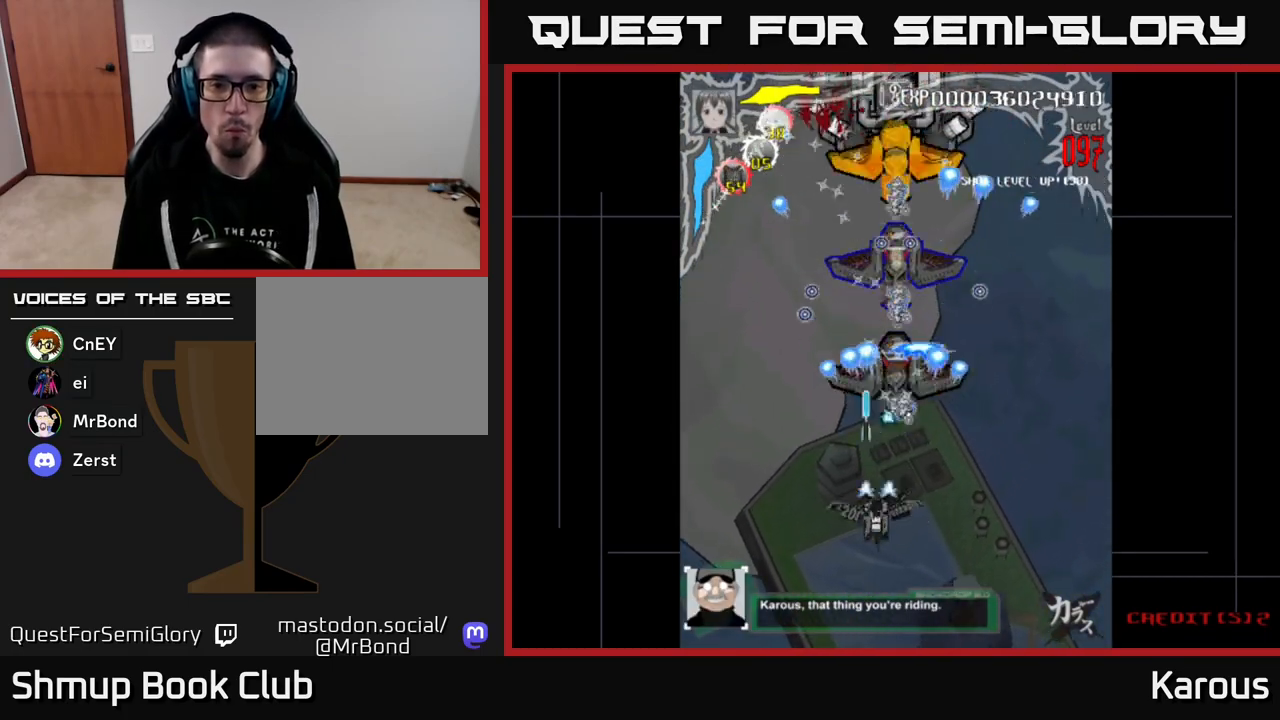
{"buttons": [], "events": [[217, "DPAD_RIGHT", "down"], [283, "A", "up"], [283, "DPAD_RIGHT", "up"], [483, "DPAD_DOWN", "up"]]}
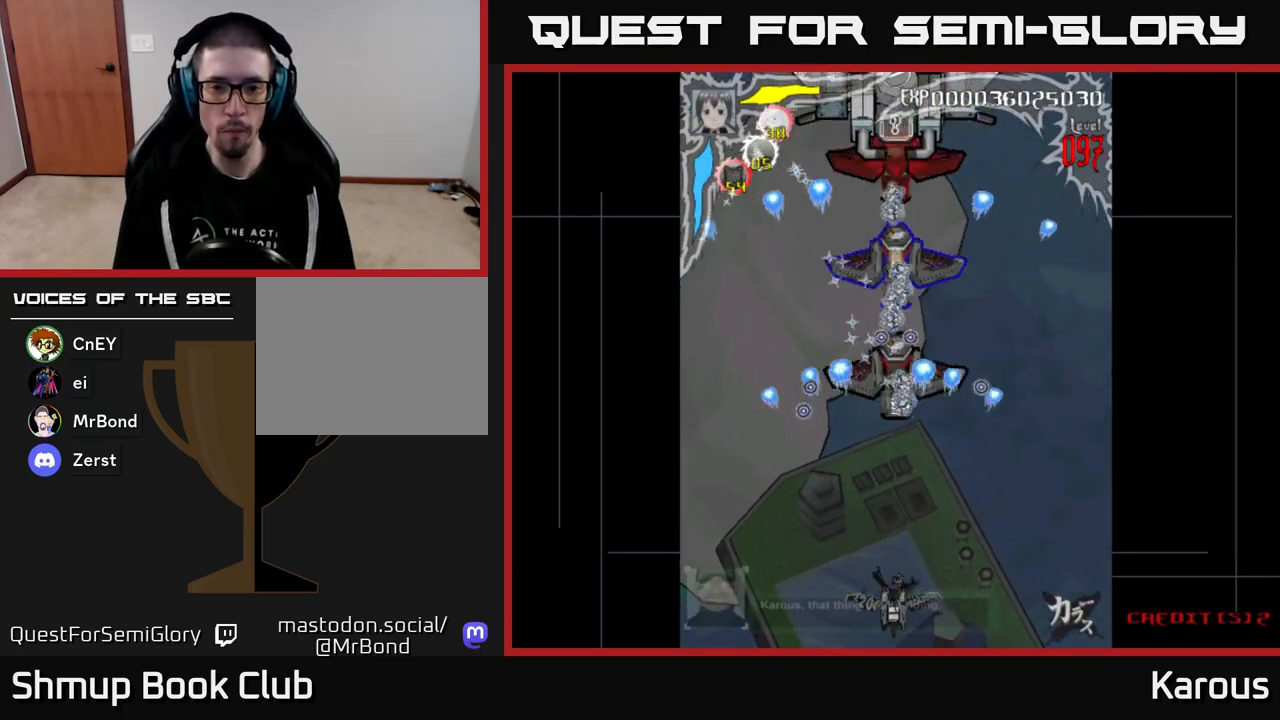
{"buttons": ["DPAD_UP"], "events": [[183, "DPAD_UP", "down"]]}
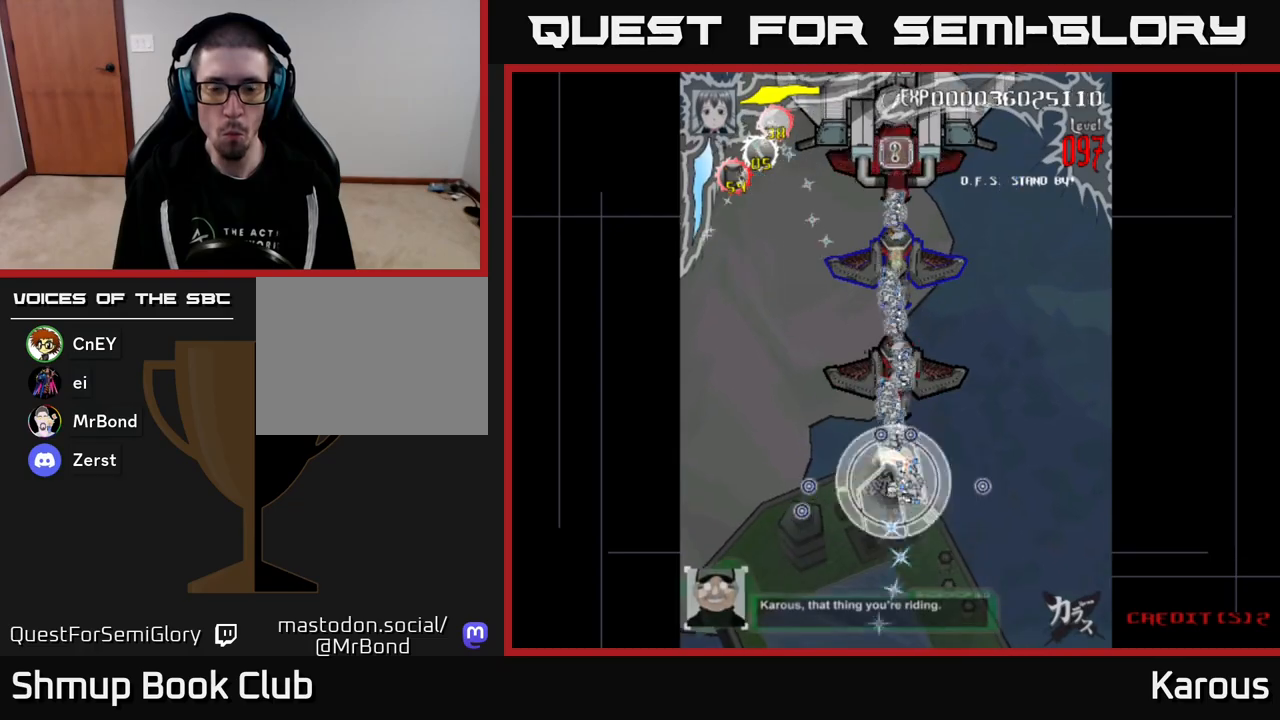
{"buttons": ["DPAD_UP"], "events": []}
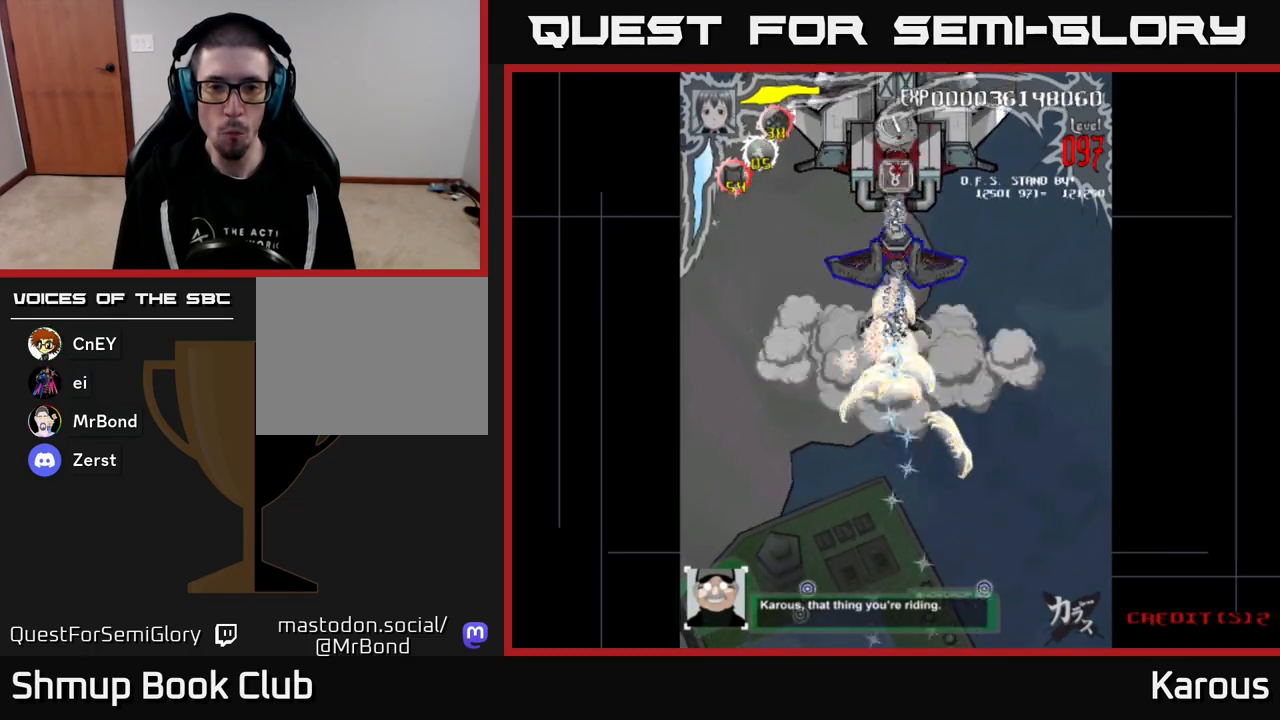
{"buttons": ["A", "DPAD_DOWN"], "events": [[100, "DPAD_UP", "up"], [117, "A", "down"], [150, "DPAD_DOWN", "down"]]}
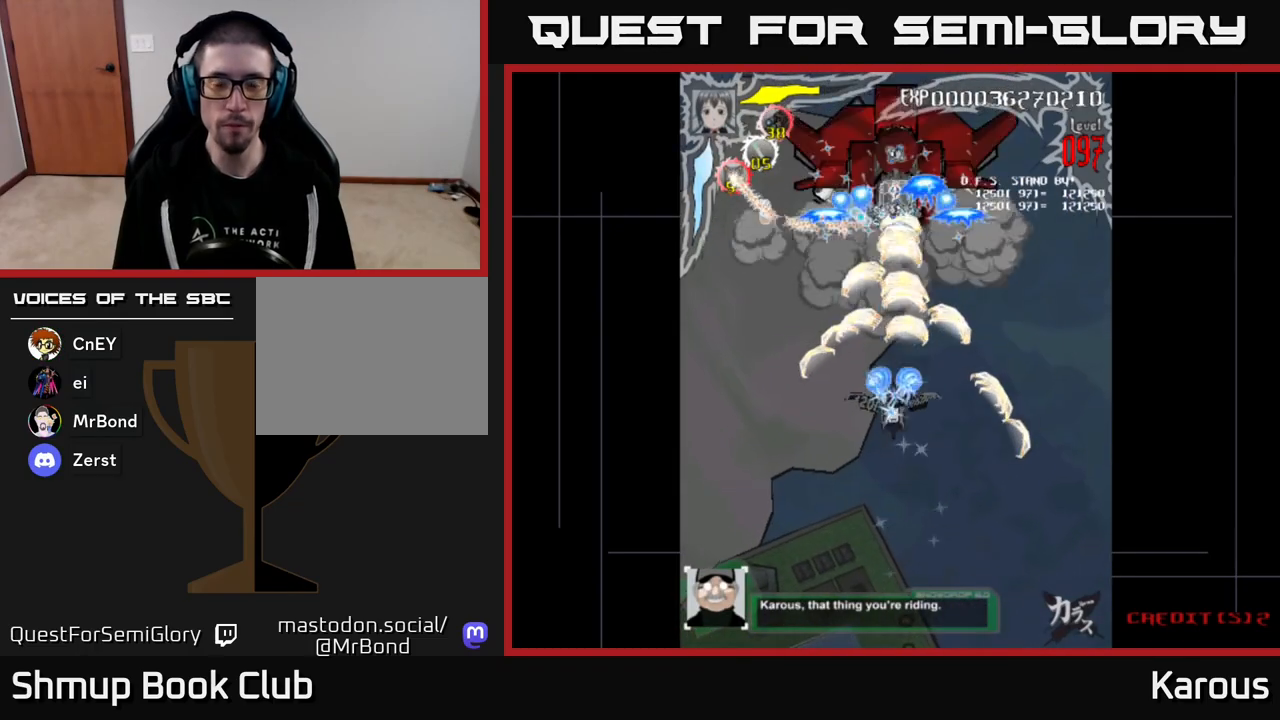
{"buttons": ["A", "DPAD_DOWN"], "events": []}
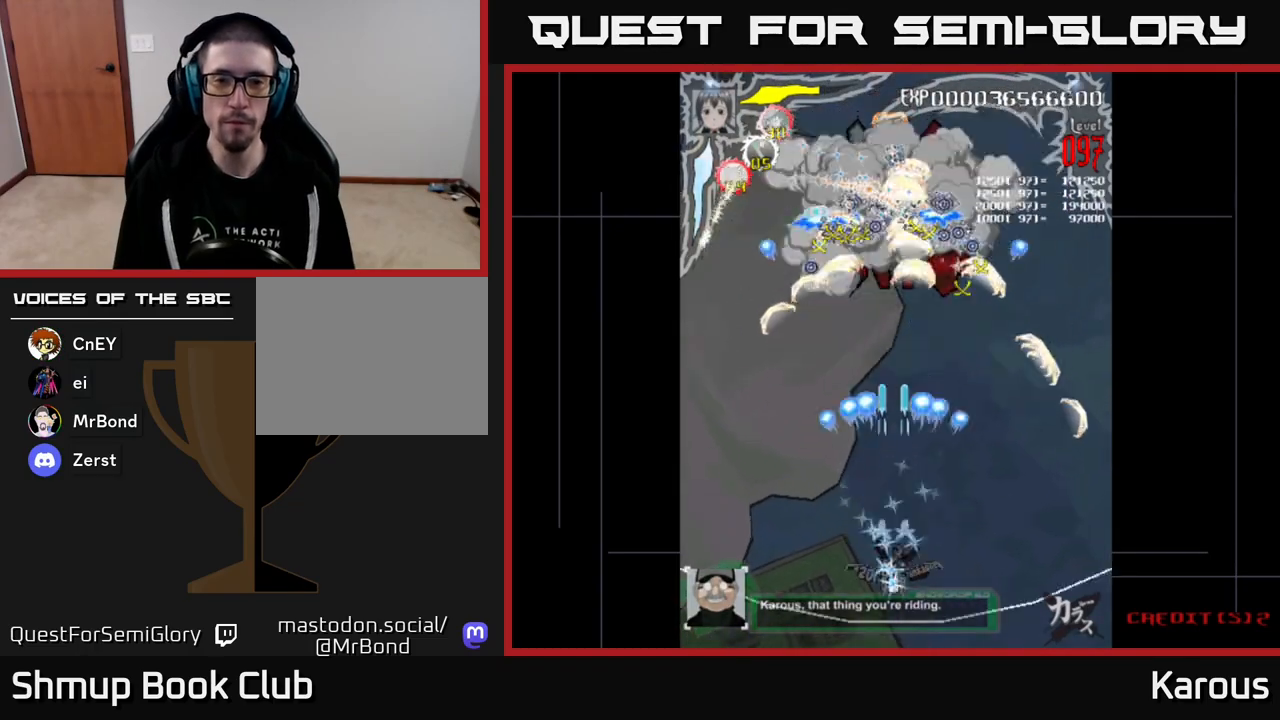
{"buttons": ["A"], "events": [[17, "DPAD_DOWN", "up"], [83, "DPAD_UP", "down"], [400, "DPAD_UP", "up"]]}
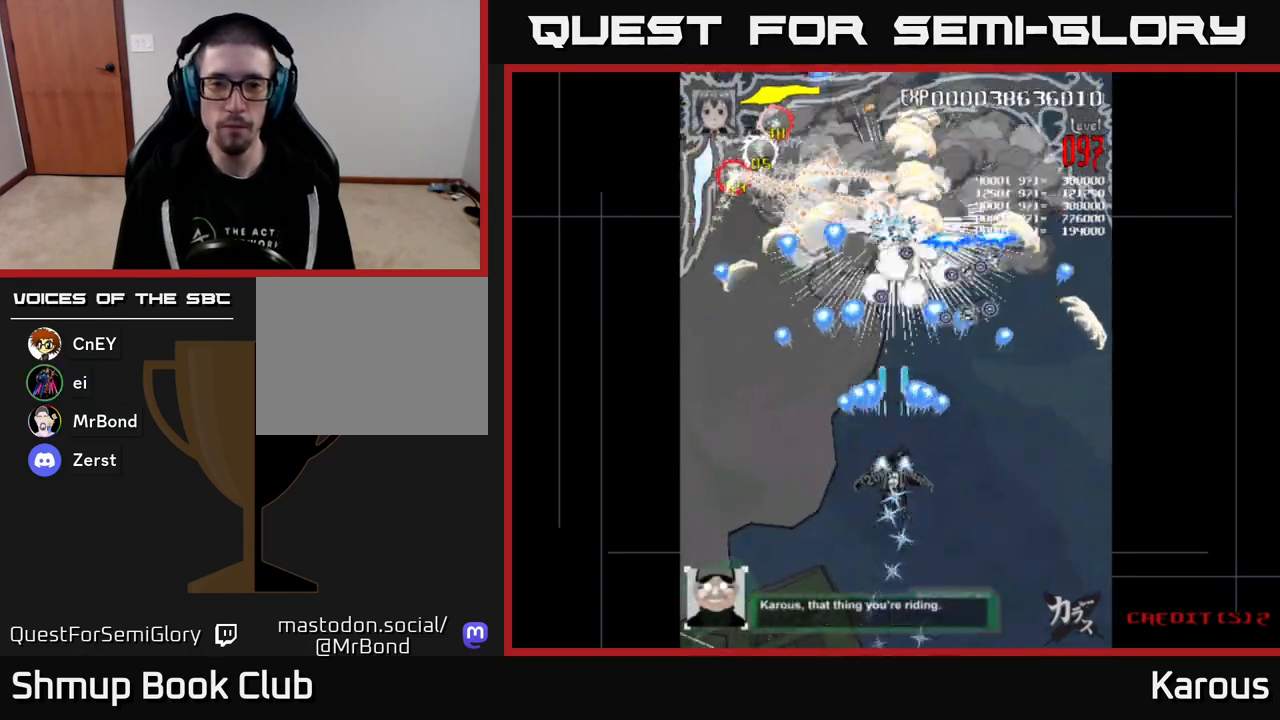
{"buttons": ["A", "DPAD_LEFT"], "events": [[17, "DPAD_DOWN", "down"], [150, "DPAD_DOWN", "up"], [450, "DPAD_LEFT", "down"]]}
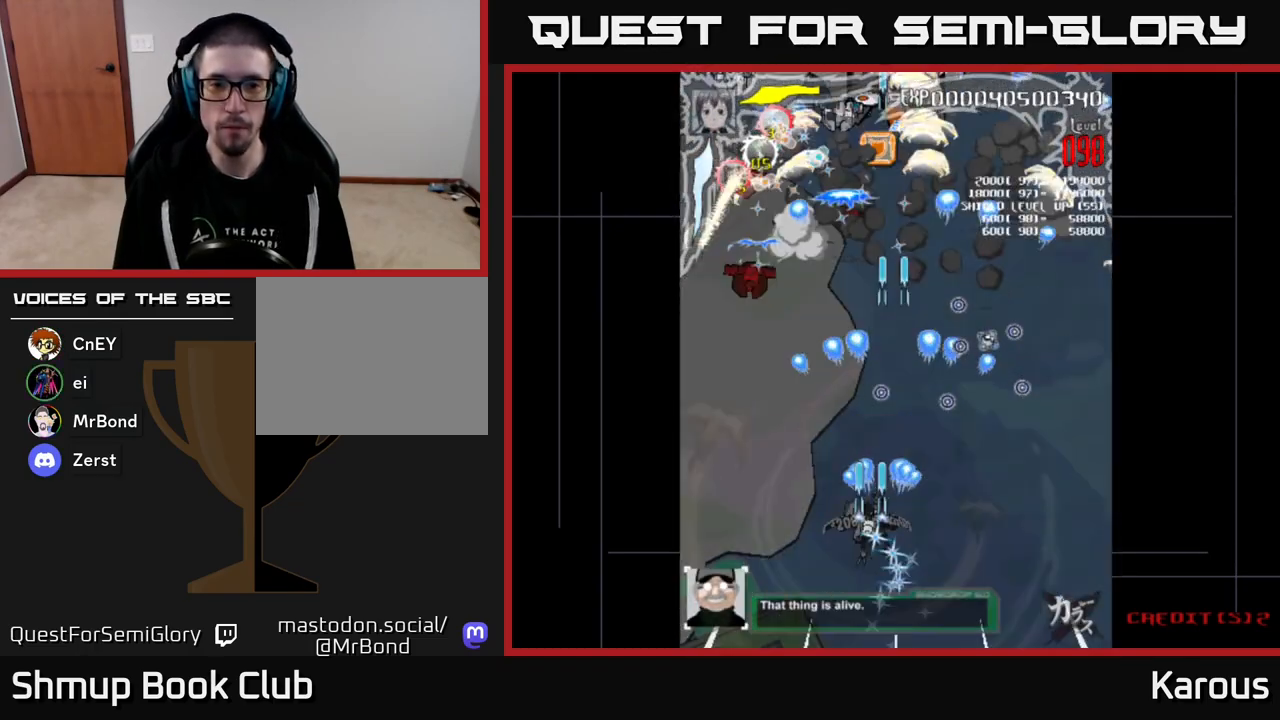
{"buttons": ["A", "X", "DPAD_UP"], "events": [[50, "DPAD_UP", "down"], [383, "X", "down"], [483, "DPAD_LEFT", "up"]]}
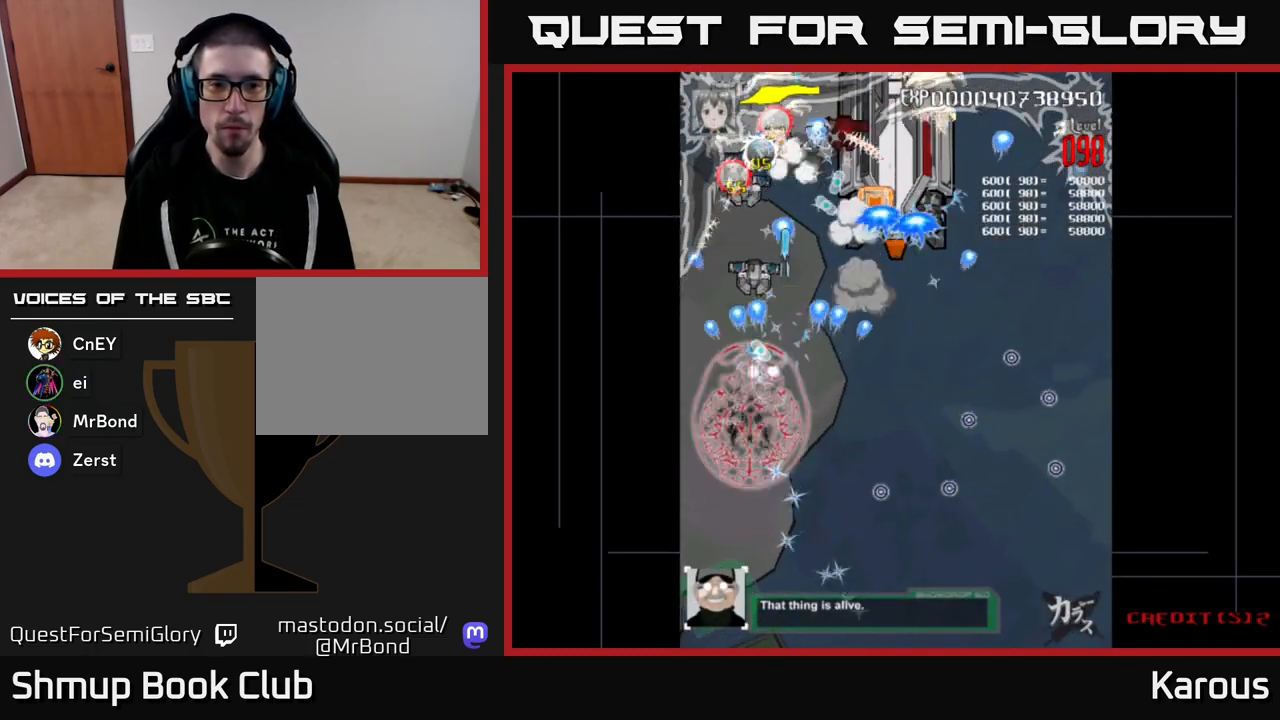
{"buttons": ["A", "DPAD_UP", "DPAD_RIGHT"], "events": [[17, "X", "up"], [117, "DPAD_RIGHT", "down"], [200, "DPAD_RIGHT", "up"], [467, "DPAD_RIGHT", "down"]]}
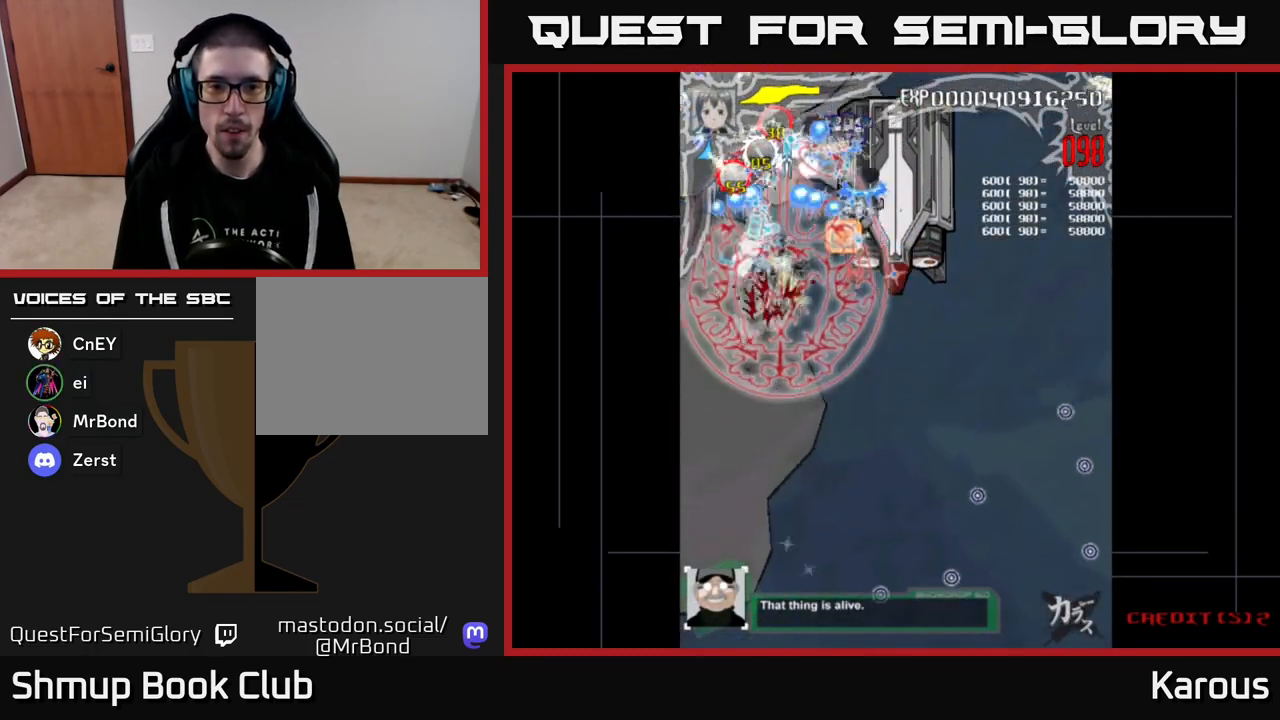
{"buttons": ["A", "DPAD_DOWN"], "events": [[50, "DPAD_UP", "up"], [183, "DPAD_DOWN", "down"], [400, "DPAD_RIGHT", "up"]]}
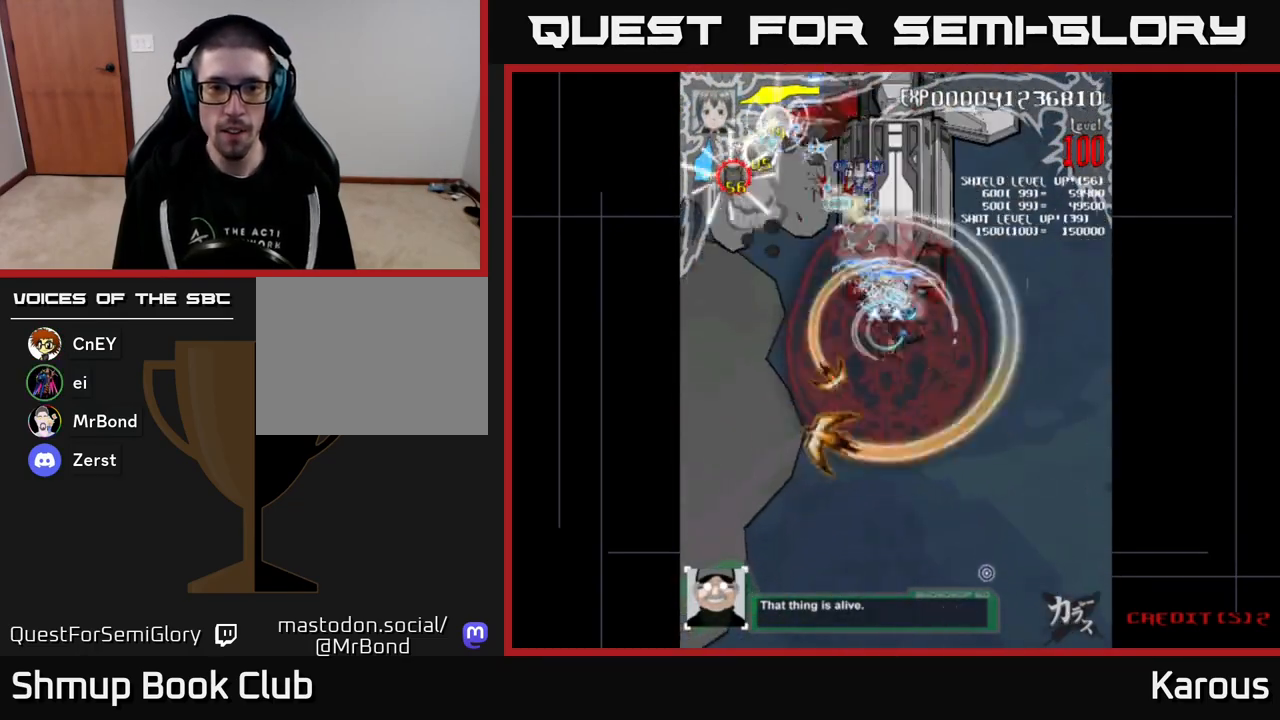
{"buttons": ["A", "DPAD_UP", "DPAD_RIGHT"], "events": [[33, "DPAD_RIGHT", "down"], [50, "DPAD_DOWN", "up"], [83, "DPAD_RIGHT", "up"], [83, "DPAD_UP", "down"], [217, "DPAD_LEFT", "down"], [333, "DPAD_LEFT", "up"], [500, "DPAD_RIGHT", "down"]]}
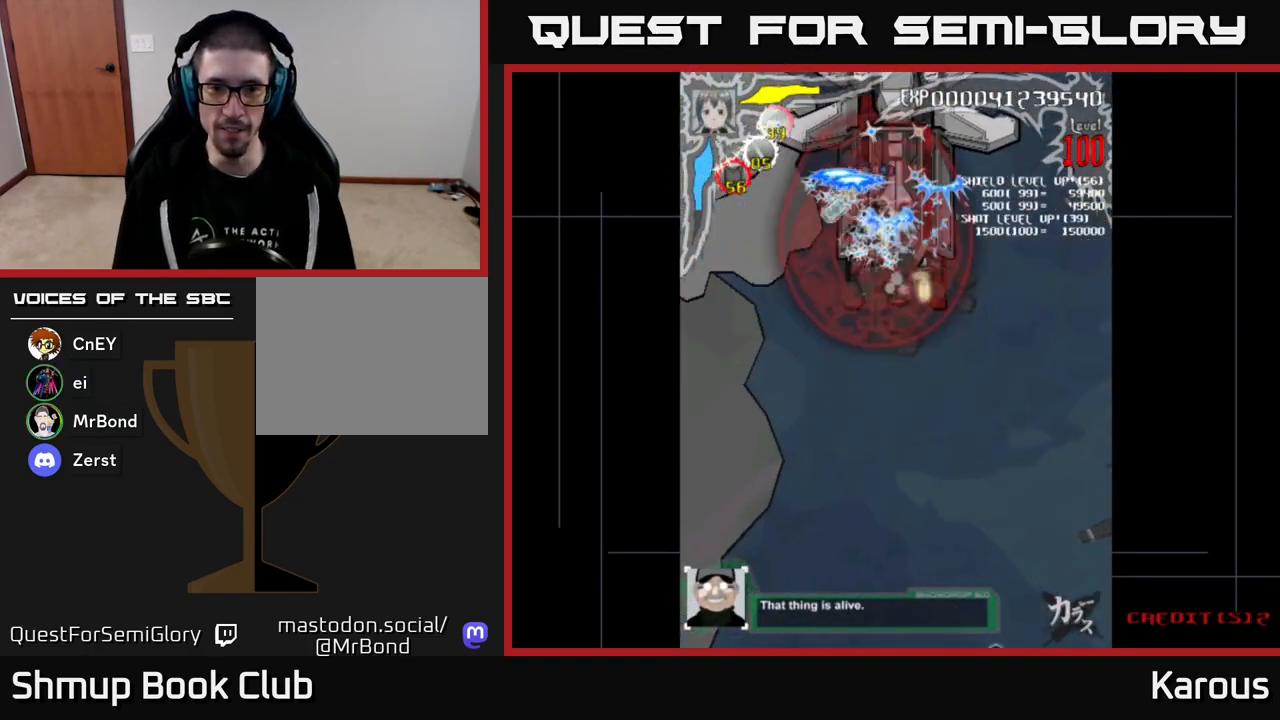
{"buttons": ["A", "DPAD_DOWN"], "events": [[50, "DPAD_UP", "up"], [117, "DPAD_DOWN", "down"], [150, "DPAD_RIGHT", "up"]]}
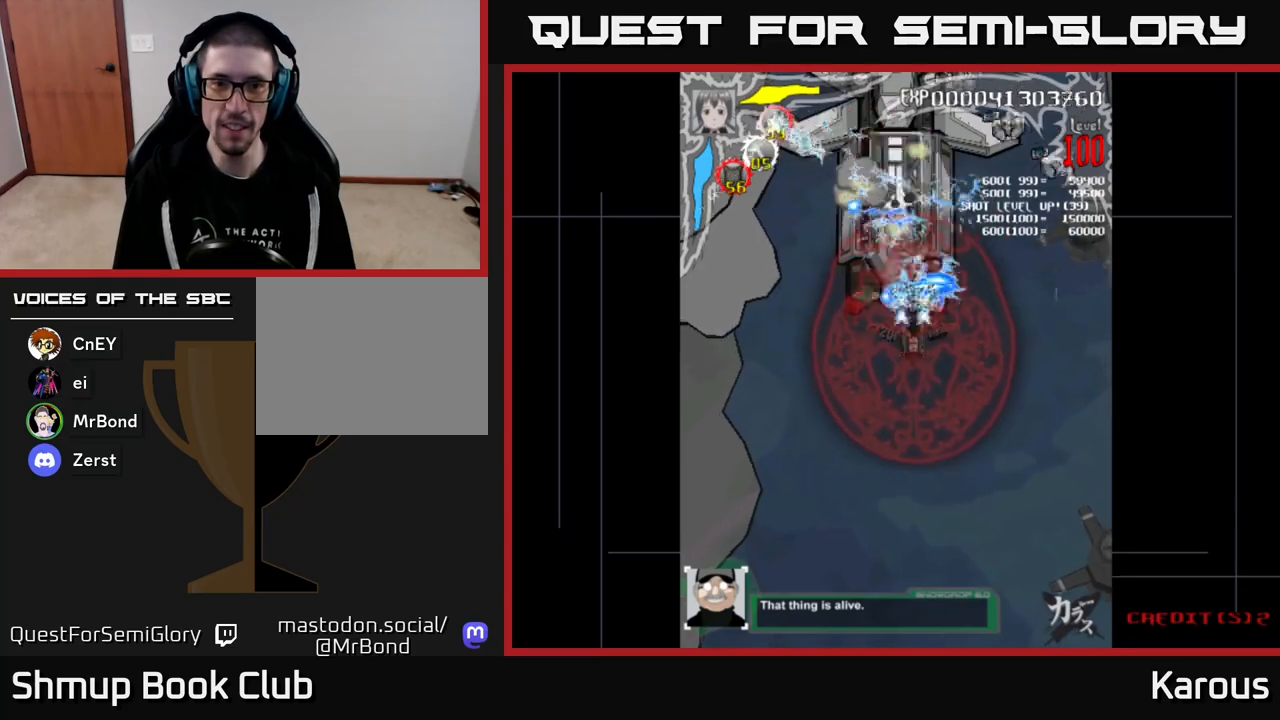
{"buttons": ["A", "DPAD_UP"], "events": [[200, "DPAD_DOWN", "up"], [250, "DPAD_UP", "down"], [283, "DPAD_LEFT", "down"], [383, "DPAD_LEFT", "up"]]}